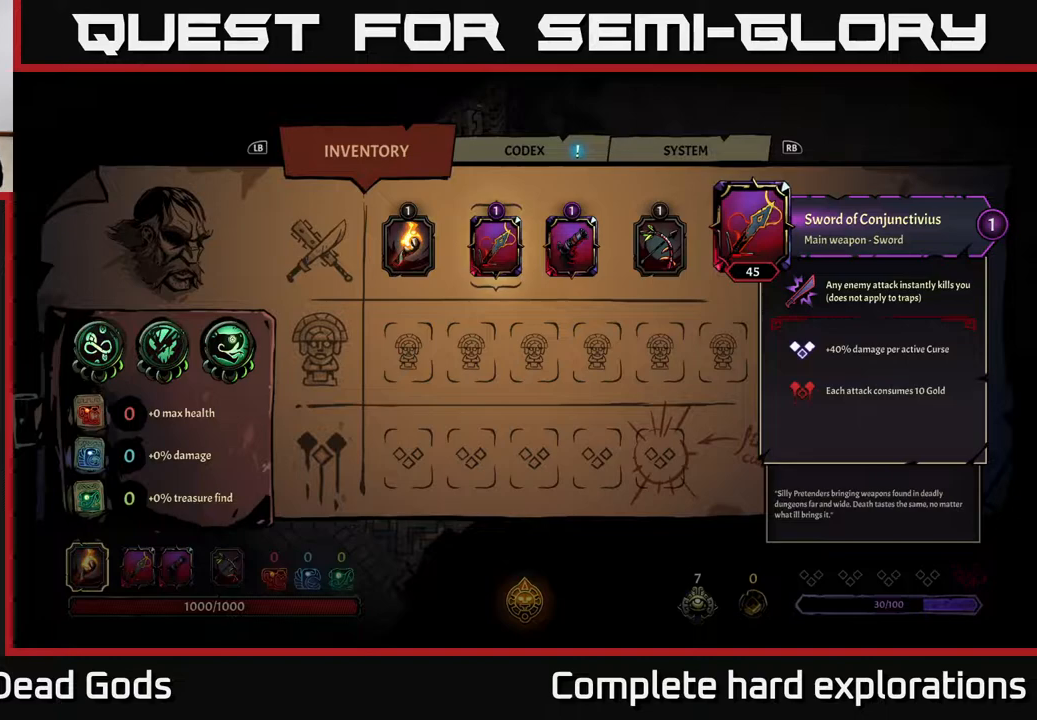
Gameplay with a controller (Xbox layout); each line is a JSON object with the inputs held at the frame after it. "events" lists button and stick changes between this image and that frame as [ms after this image, input, new state], when the widget could be followed in between.
{"buttons": [], "left_stick": "center", "right_stick": "center", "events": []}
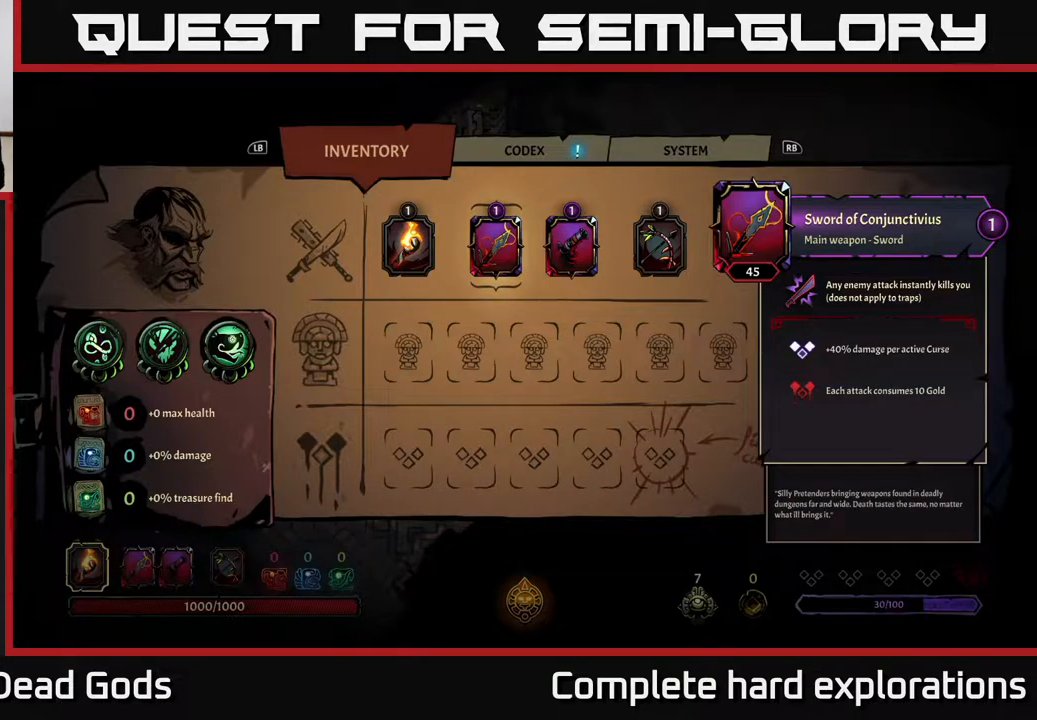
{"buttons": [], "left_stick": "center", "right_stick": "center", "events": []}
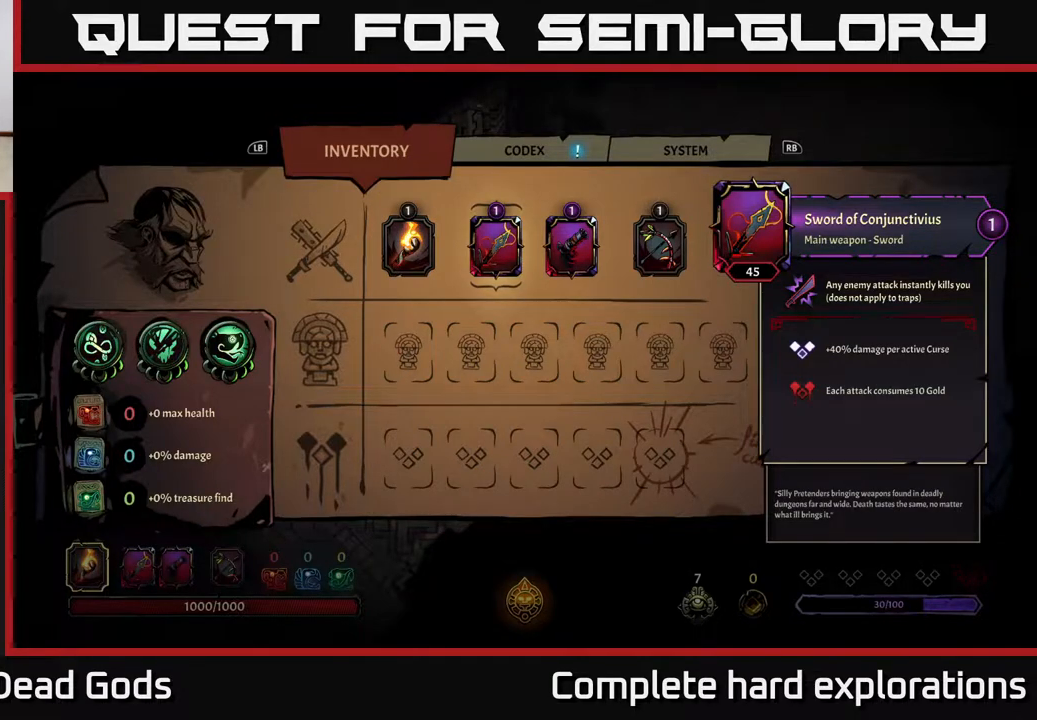
{"buttons": [], "left_stick": "center", "right_stick": "center", "events": [[300, "left_stick", "right"], [483, "left_stick", "center"]]}
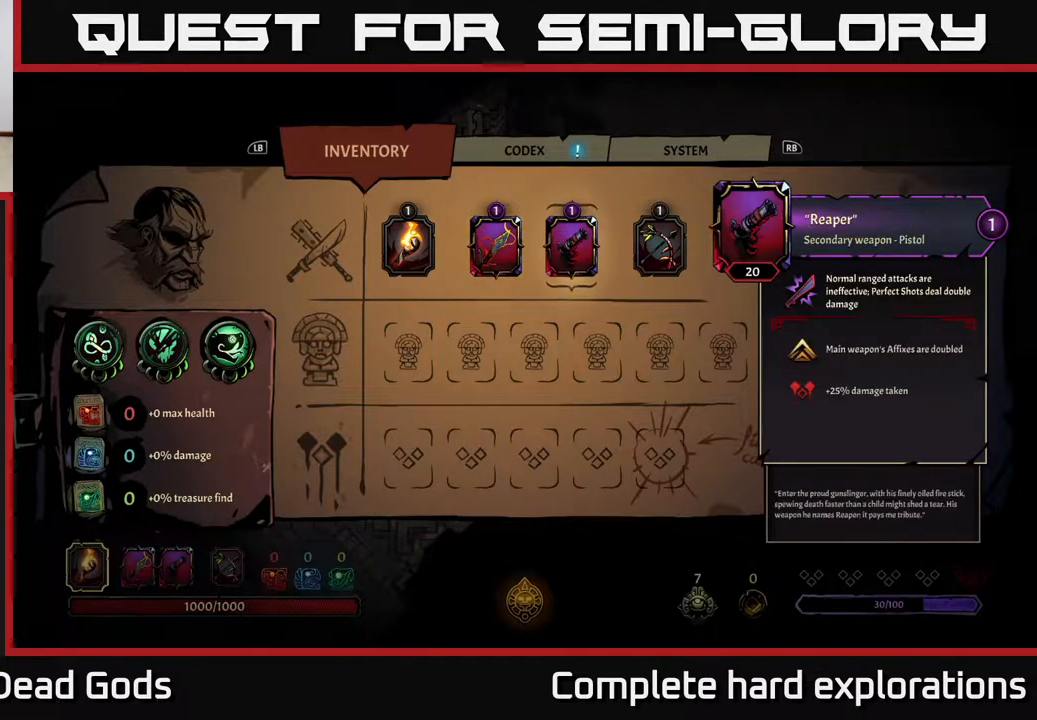
{"buttons": [], "left_stick": "center", "right_stick": "center", "events": [[50, "left_stick", "right"], [200, "left_stick", "center"]]}
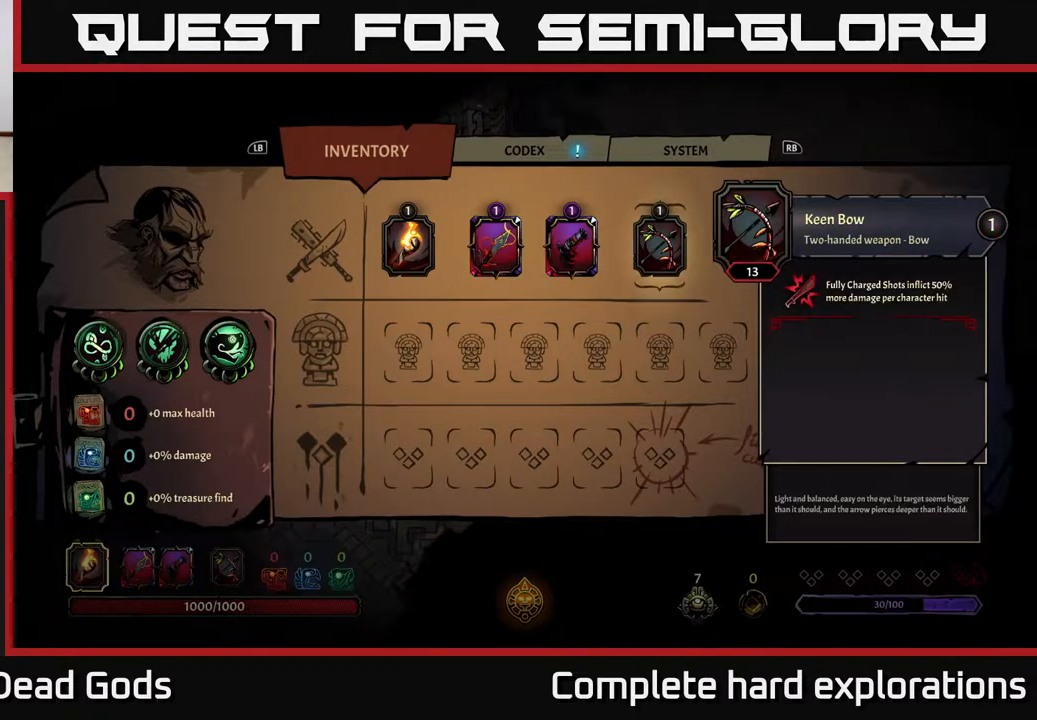
{"buttons": [], "left_stick": "up-right", "right_stick": "center", "events": [[117, "B", "down"], [200, "B", "up"], [250, "left_stick", "up-right"]]}
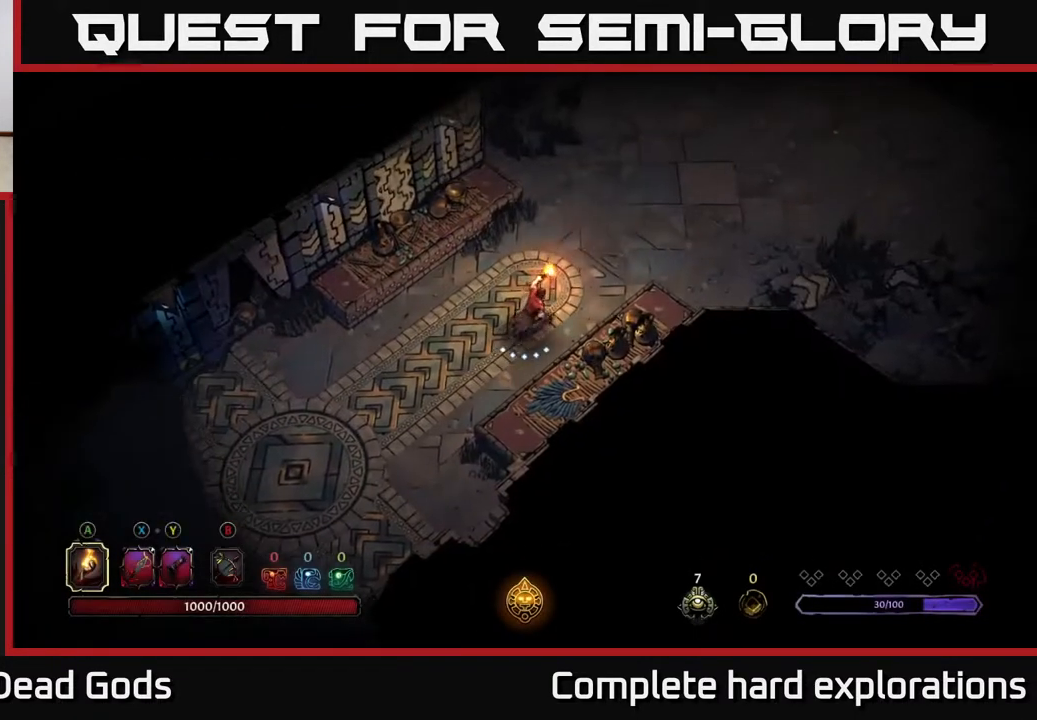
{"buttons": [], "left_stick": "up-right", "right_stick": "center", "events": []}
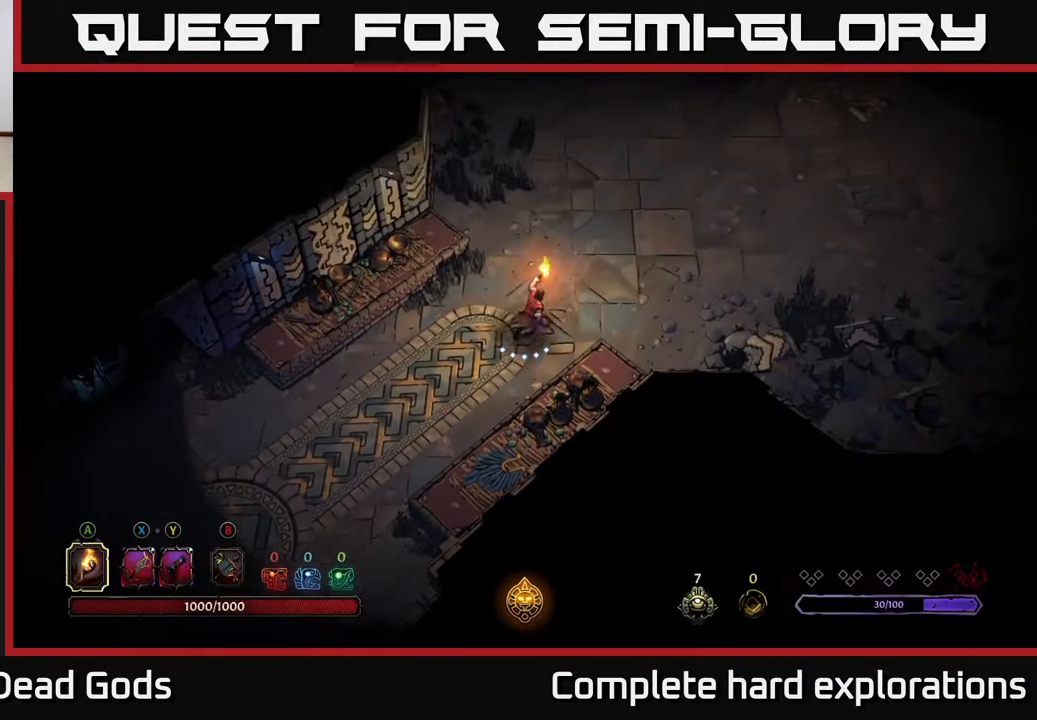
{"buttons": [], "left_stick": "up-right", "right_stick": "center", "events": []}
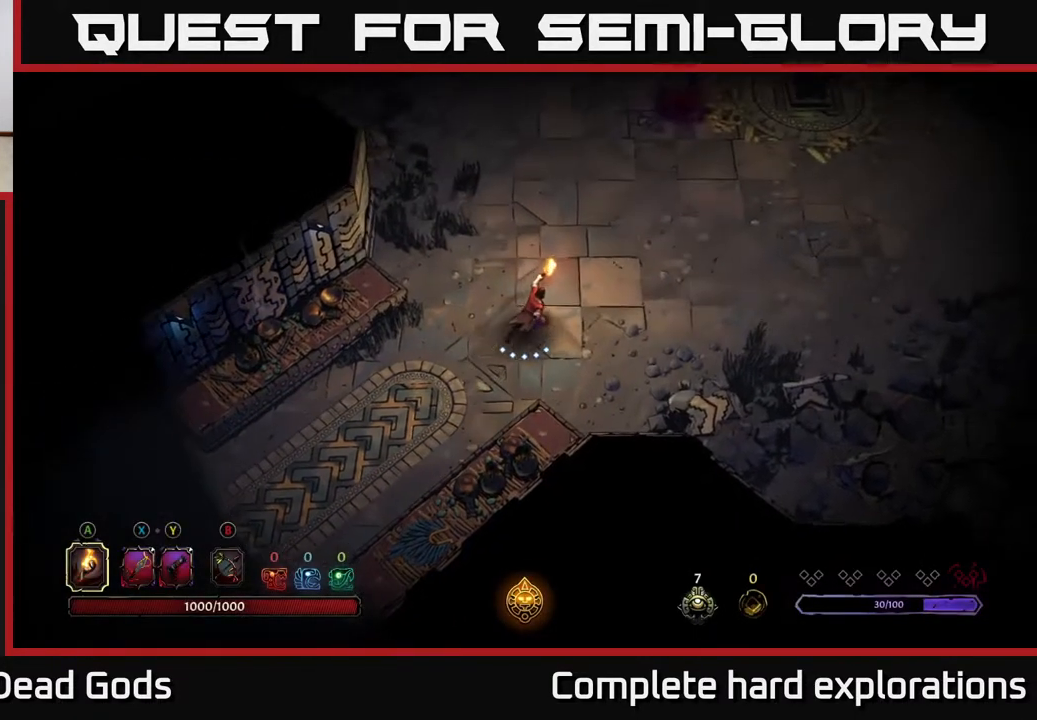
{"buttons": [], "left_stick": "up-right", "right_stick": "center", "events": []}
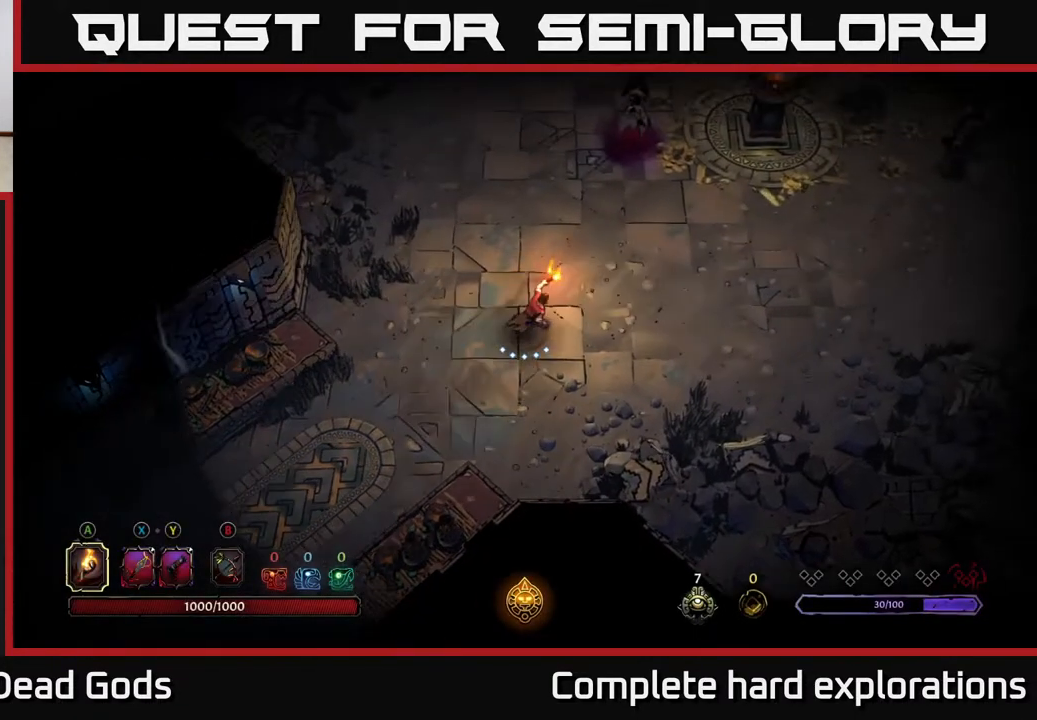
{"buttons": [], "left_stick": "center", "right_stick": "center", "events": [[500, "left_stick", "center"]]}
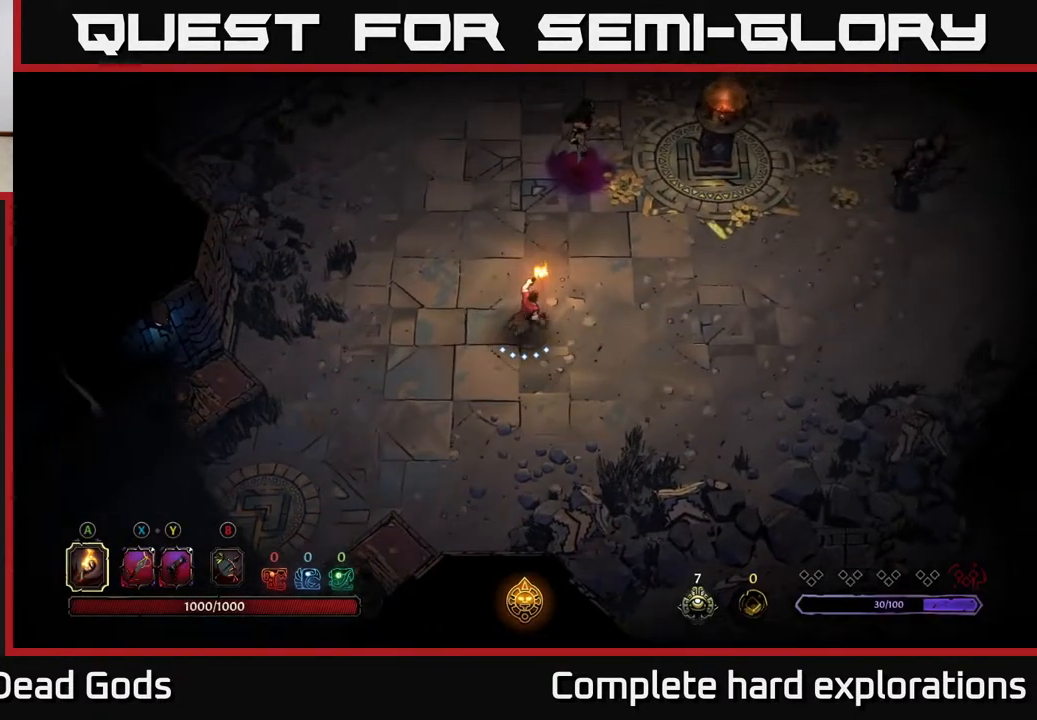
{"buttons": [], "left_stick": "up", "right_stick": "center", "events": [[317, "left_stick", "up"], [383, "X", "down"], [483, "X", "up"]]}
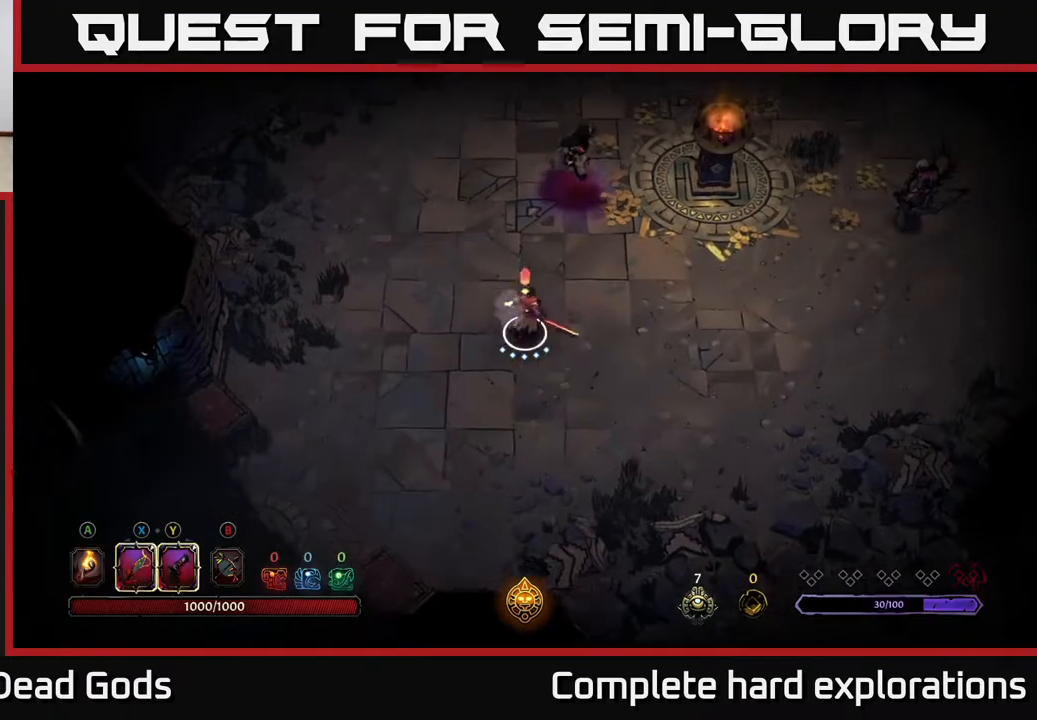
{"buttons": [], "left_stick": "up", "right_stick": "center", "events": [[217, "X", "down"], [283, "X", "up"]]}
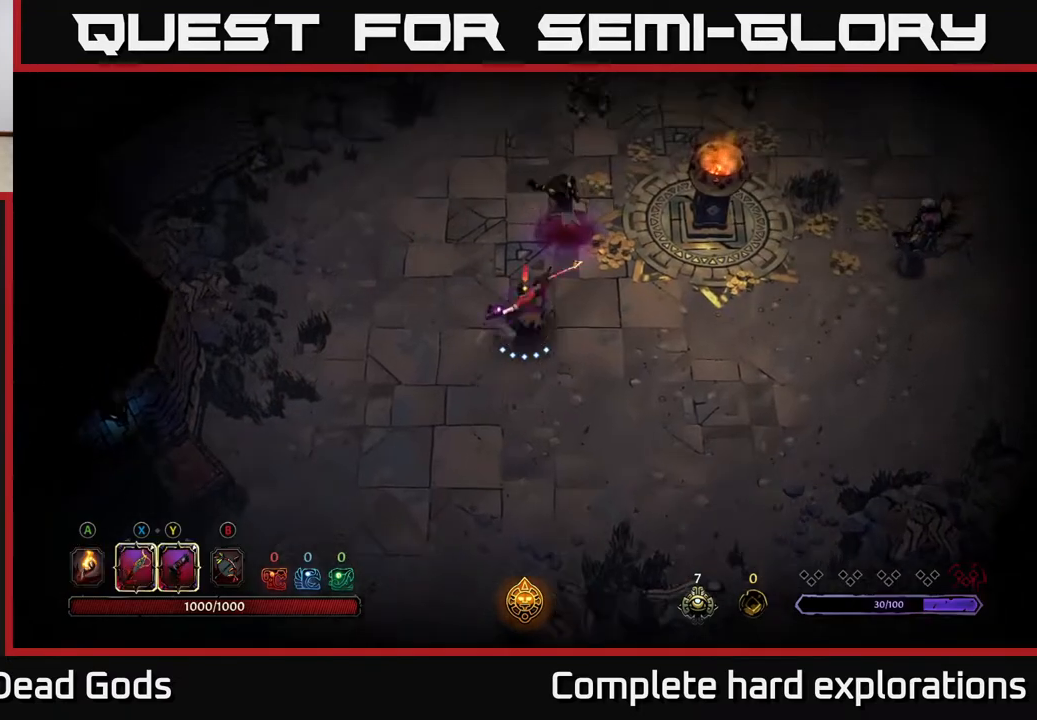
{"buttons": [], "left_stick": "up", "right_stick": "center", "events": [[33, "X", "down"], [183, "X", "up"], [333, "X", "down"], [483, "X", "up"]]}
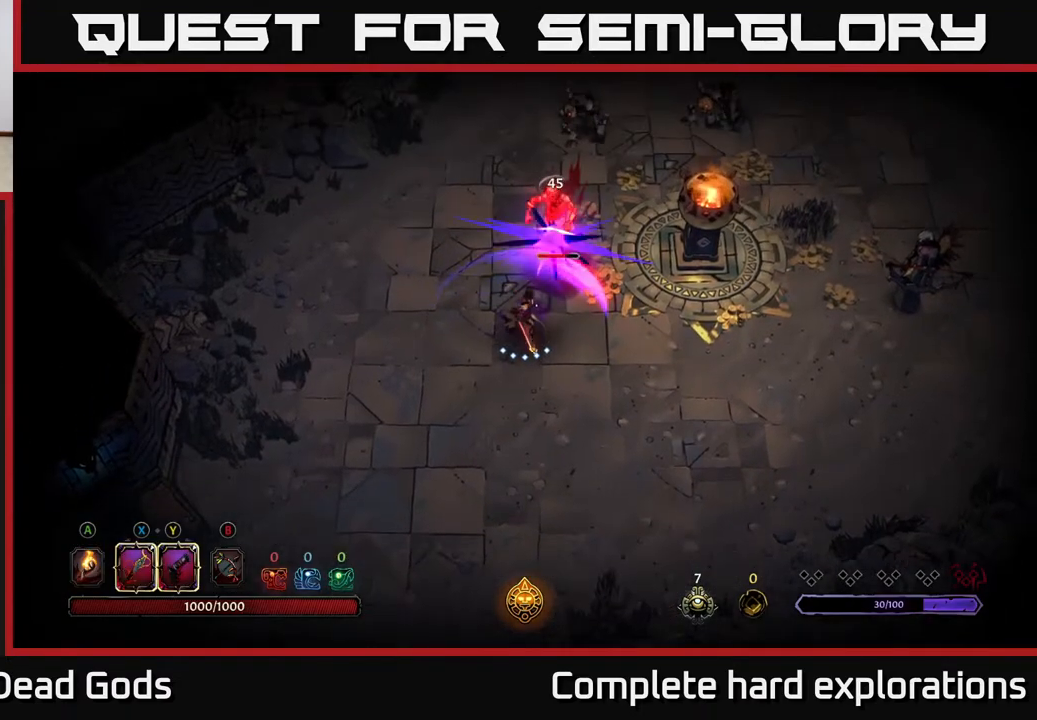
{"buttons": [], "left_stick": "up", "right_stick": "center", "events": [[100, "X", "down"], [217, "X", "up"], [367, "X", "down"], [467, "X", "up"]]}
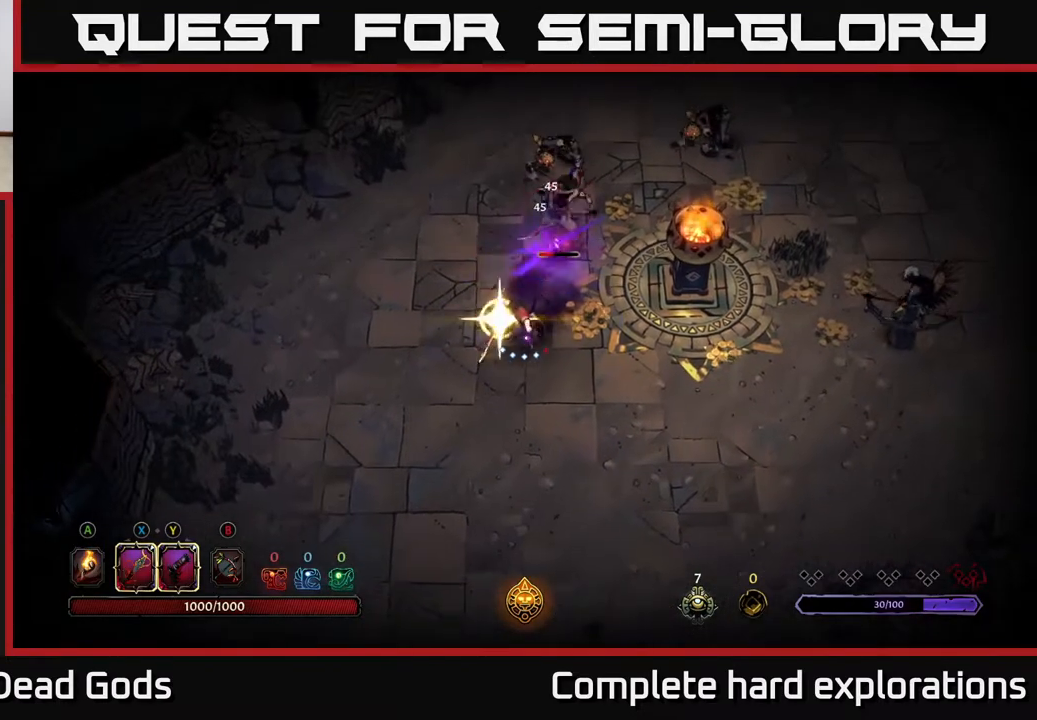
{"buttons": [], "left_stick": "up", "right_stick": "center", "events": [[133, "X", "down"], [233, "X", "up"]]}
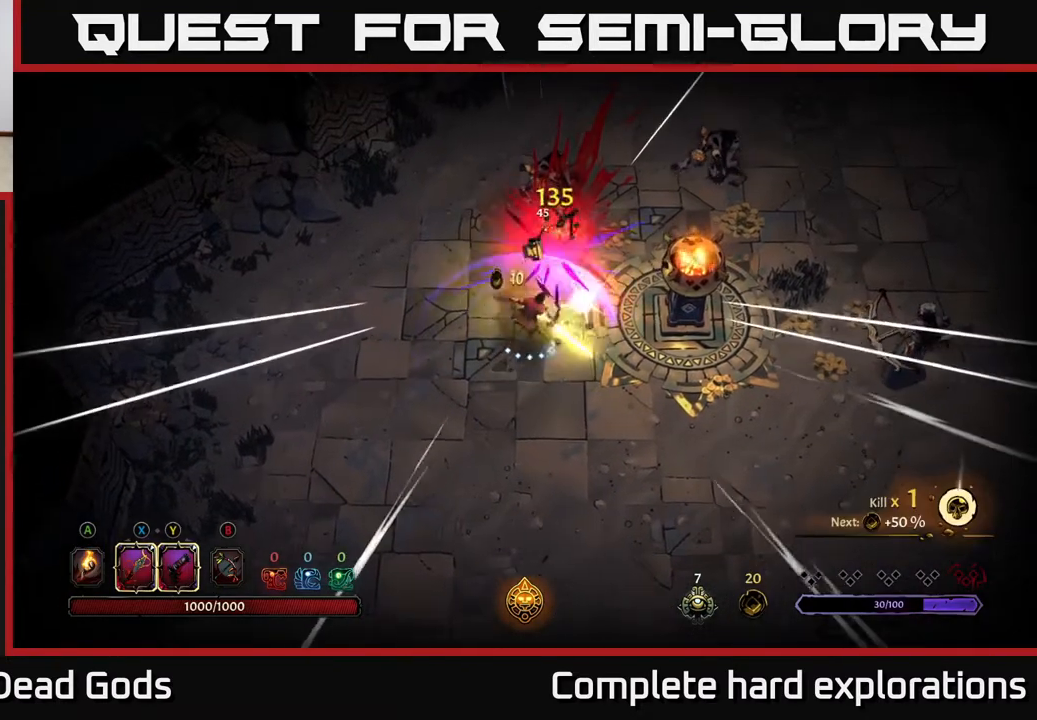
{"buttons": ["X"], "left_stick": "up", "right_stick": "center", "events": [[50, "left_stick", "center"], [200, "left_stick", "up"], [450, "X", "down"]]}
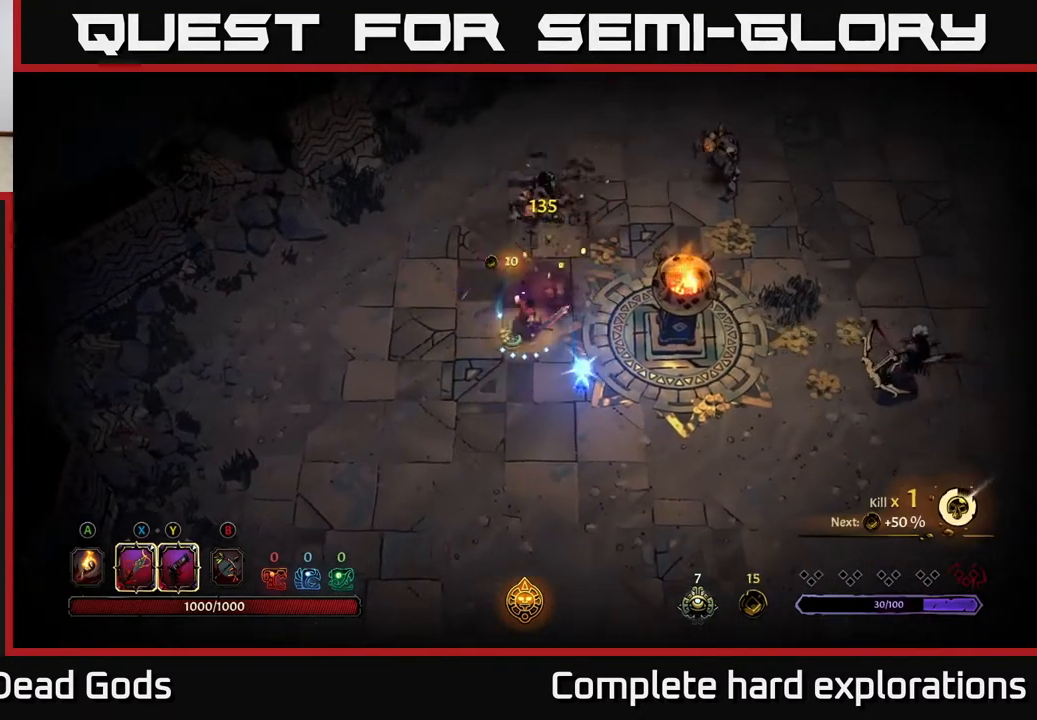
{"buttons": [], "left_stick": "up", "right_stick": "center", "events": [[67, "X", "up"], [283, "X", "down"], [433, "X", "up"]]}
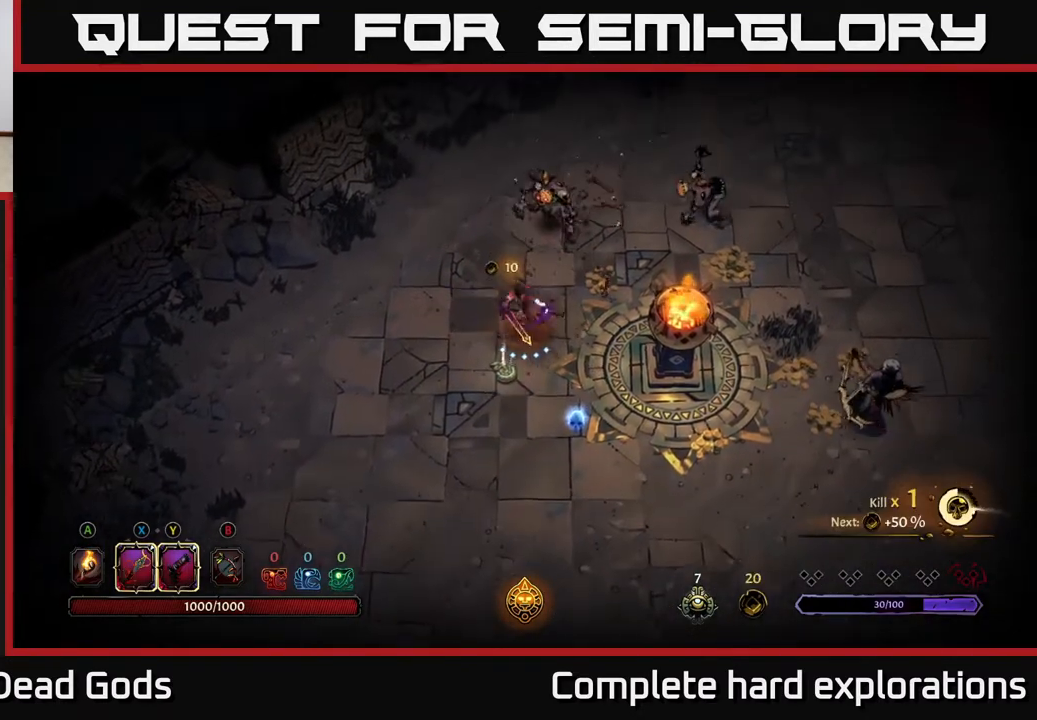
{"buttons": ["X"], "left_stick": "up-right", "right_stick": "center", "events": [[100, "X", "down"], [250, "X", "up"], [383, "X", "down"], [467, "left_stick", "up-right"]]}
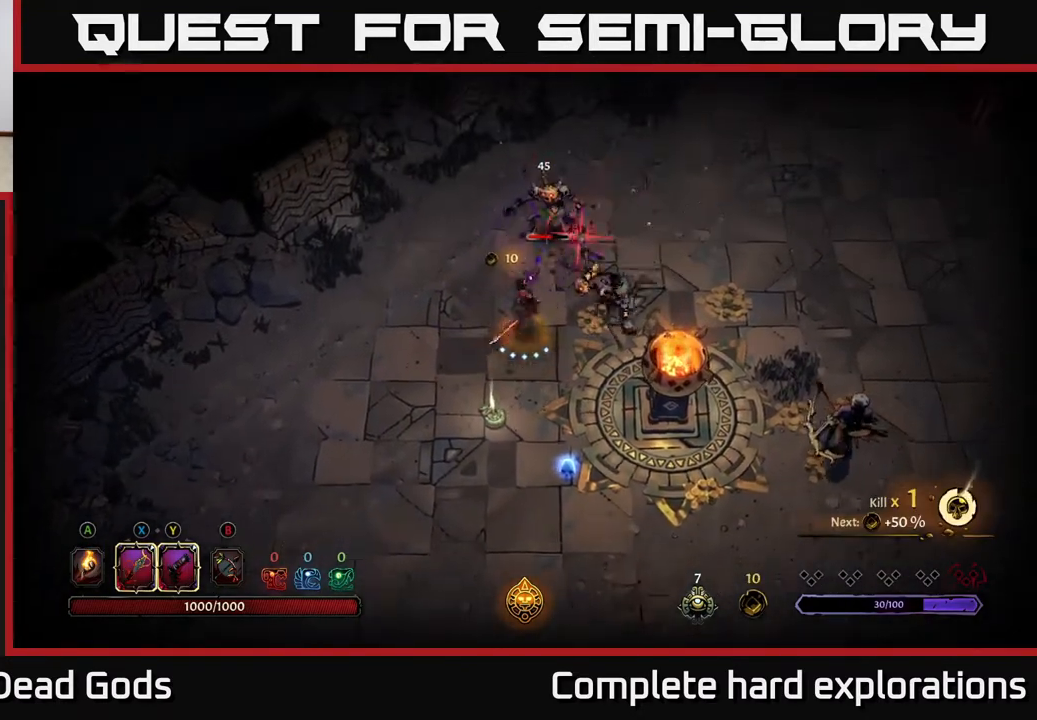
{"buttons": [], "left_stick": "right", "right_stick": "center", "events": [[17, "X", "up"], [233, "R2", "down"], [383, "R2", "up"], [483, "left_stick", "right"]]}
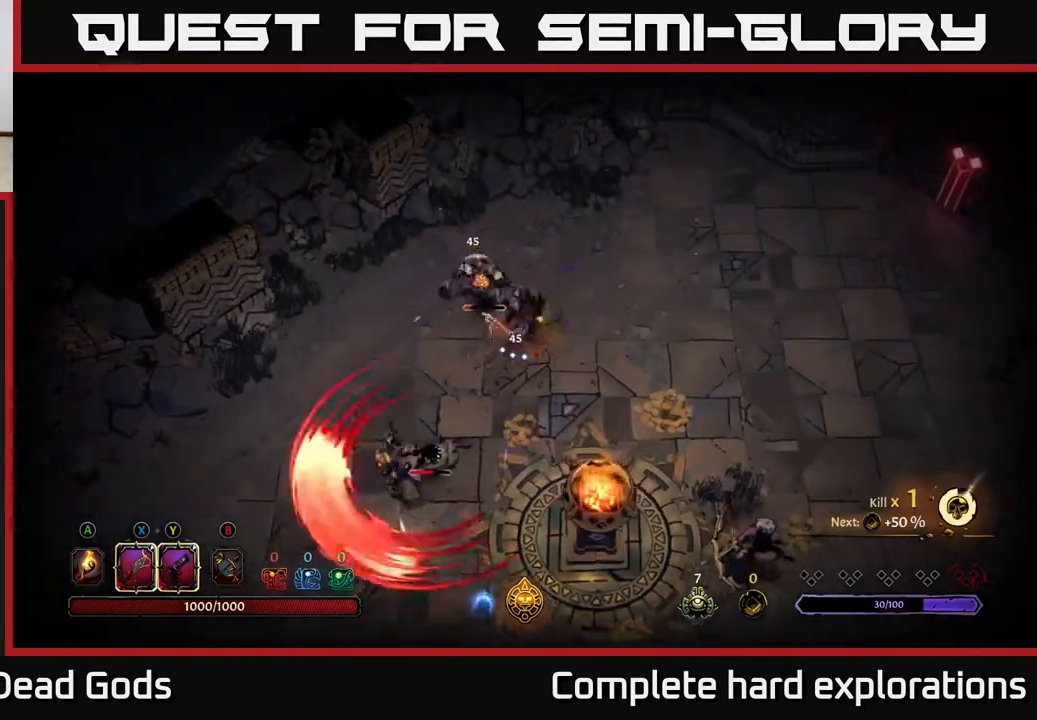
{"buttons": [], "left_stick": "down-left", "right_stick": "center", "events": [[200, "left_stick", "down-left"], [333, "X", "down"], [450, "X", "up"]]}
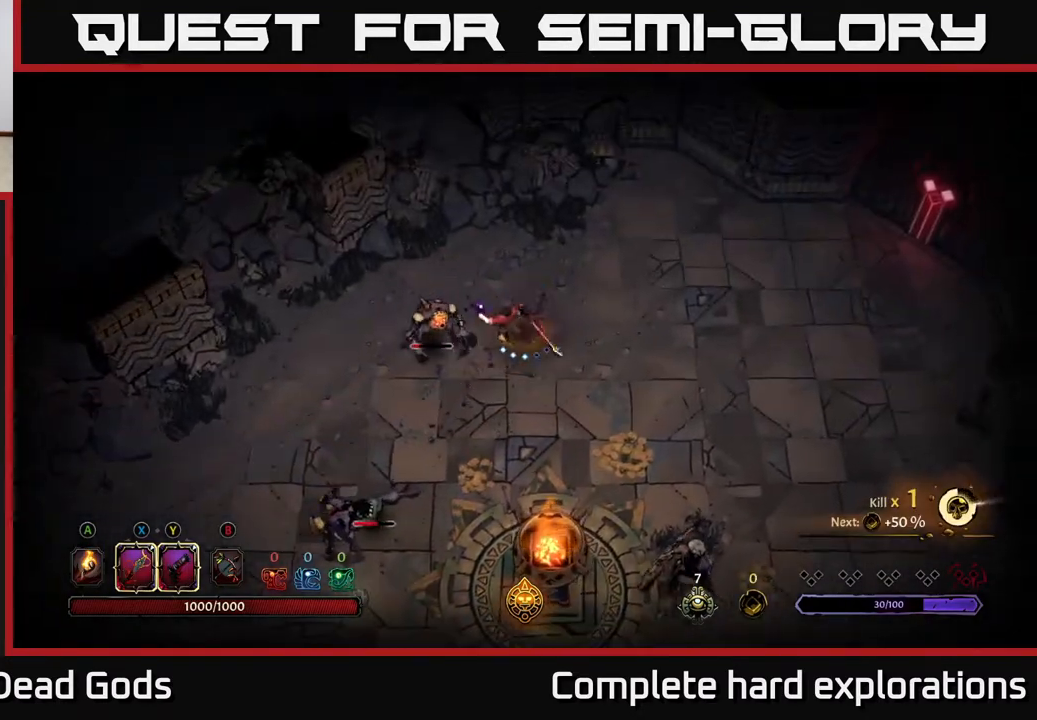
{"buttons": [], "left_stick": "down-left", "right_stick": "center", "events": []}
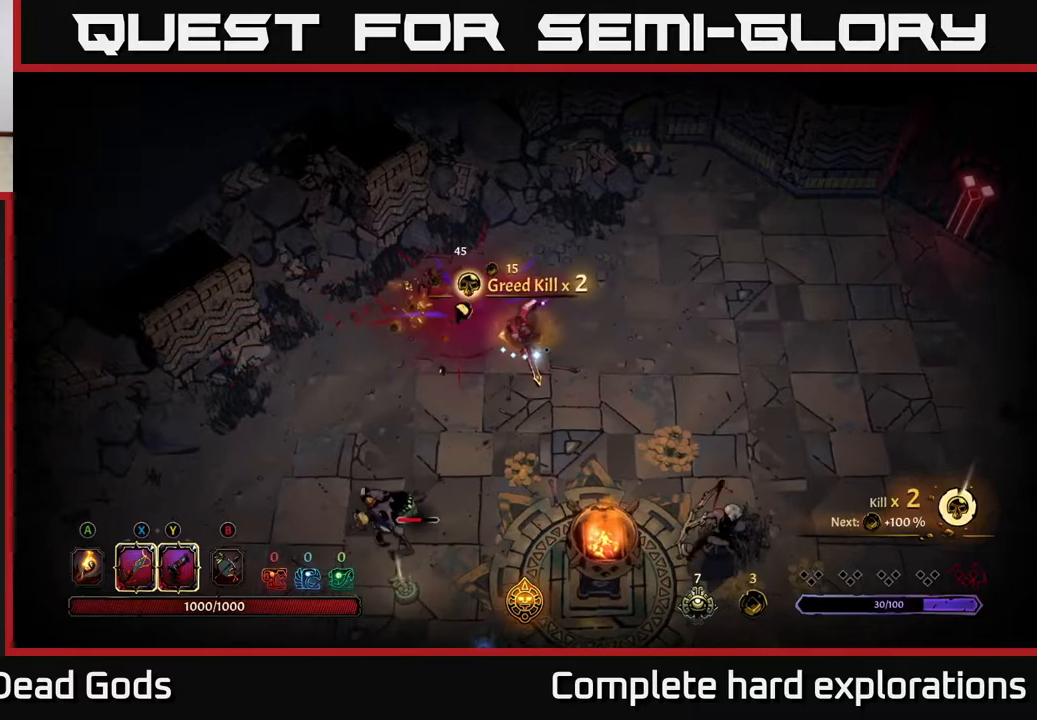
{"buttons": [], "left_stick": "down", "right_stick": "center", "events": [[367, "left_stick", "down"]]}
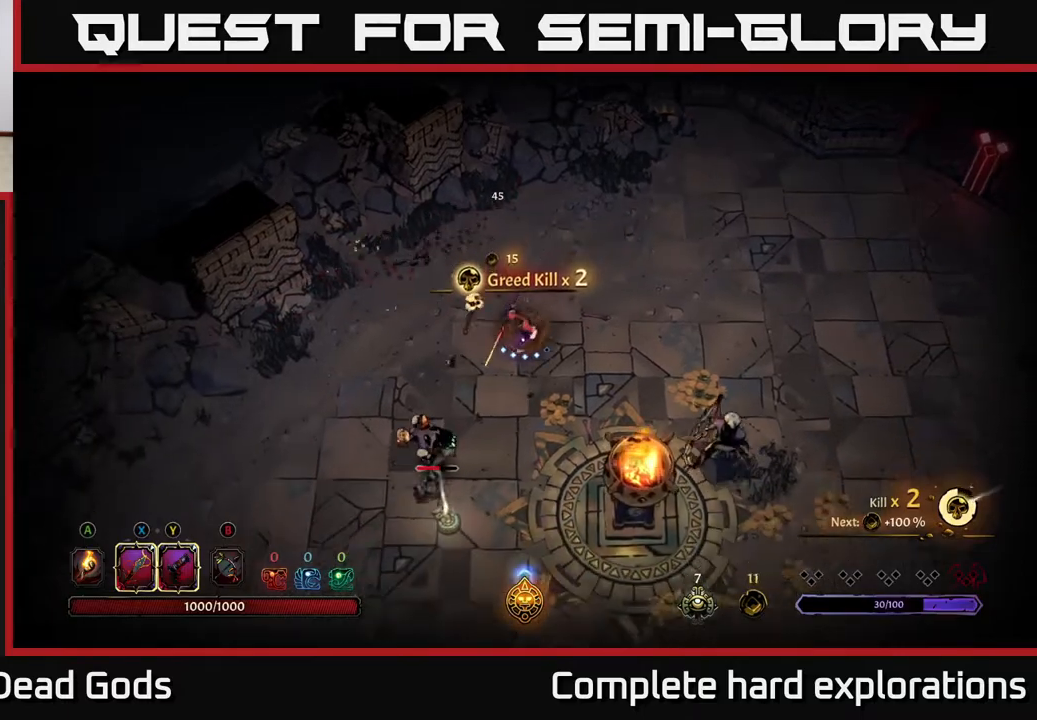
{"buttons": [], "left_stick": "down", "right_stick": "center", "events": [[217, "X", "down"], [350, "X", "up"]]}
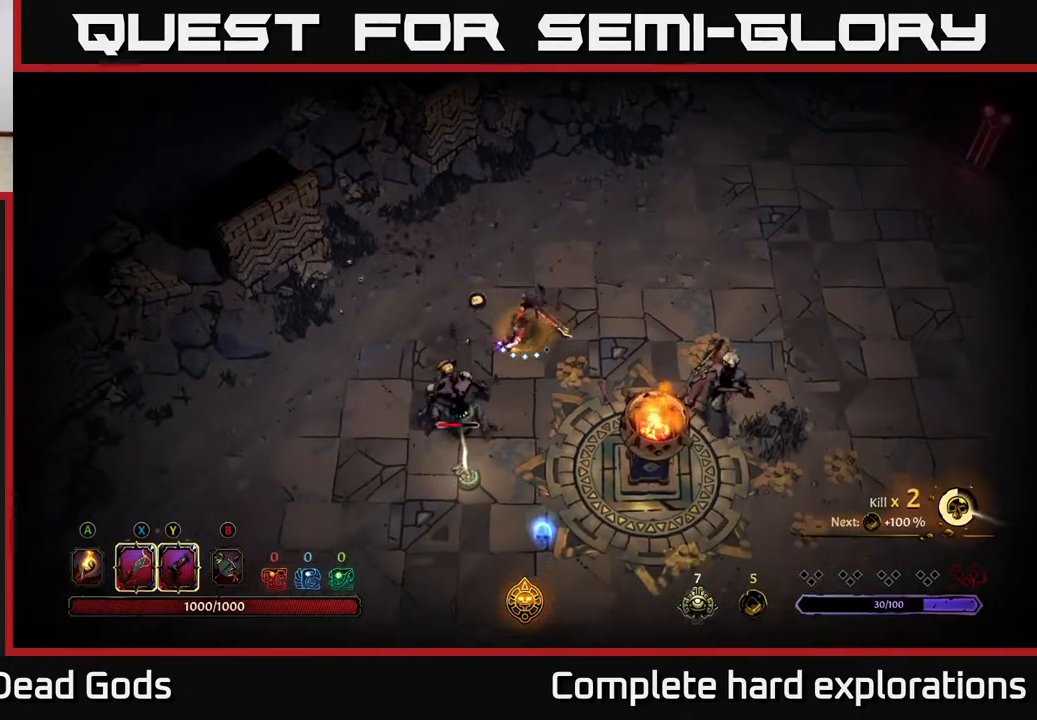
{"buttons": [], "left_stick": "down", "right_stick": "center", "events": [[100, "X", "down"], [267, "X", "up"]]}
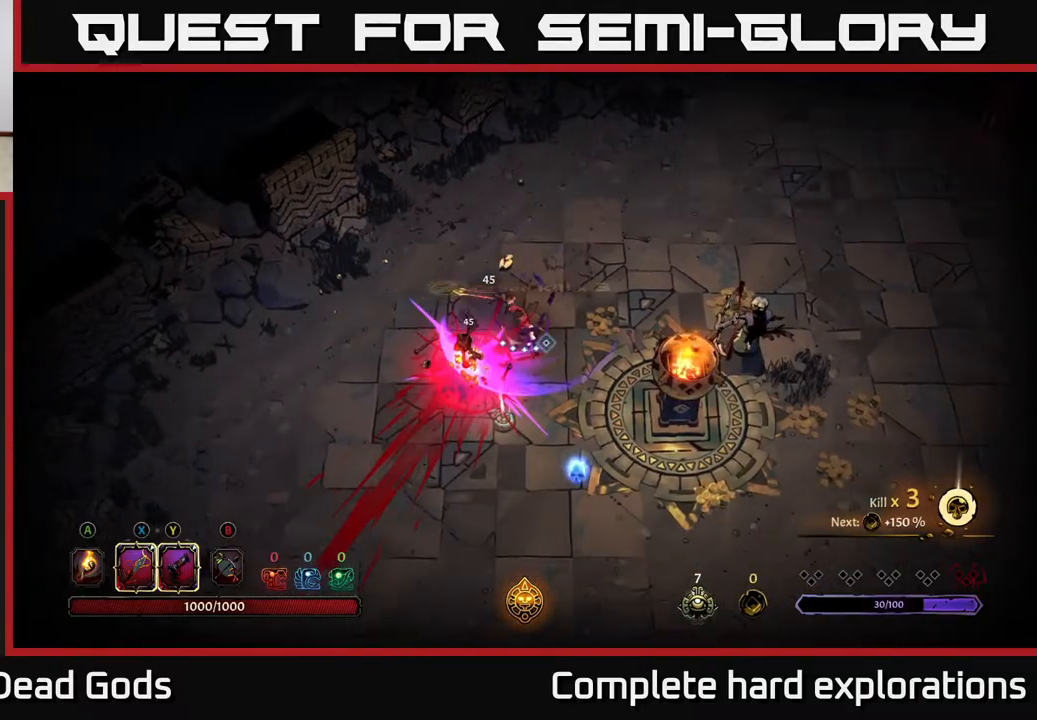
{"buttons": ["Y"], "left_stick": "right", "right_stick": "center", "events": [[83, "left_stick", "right"], [467, "Y", "down"]]}
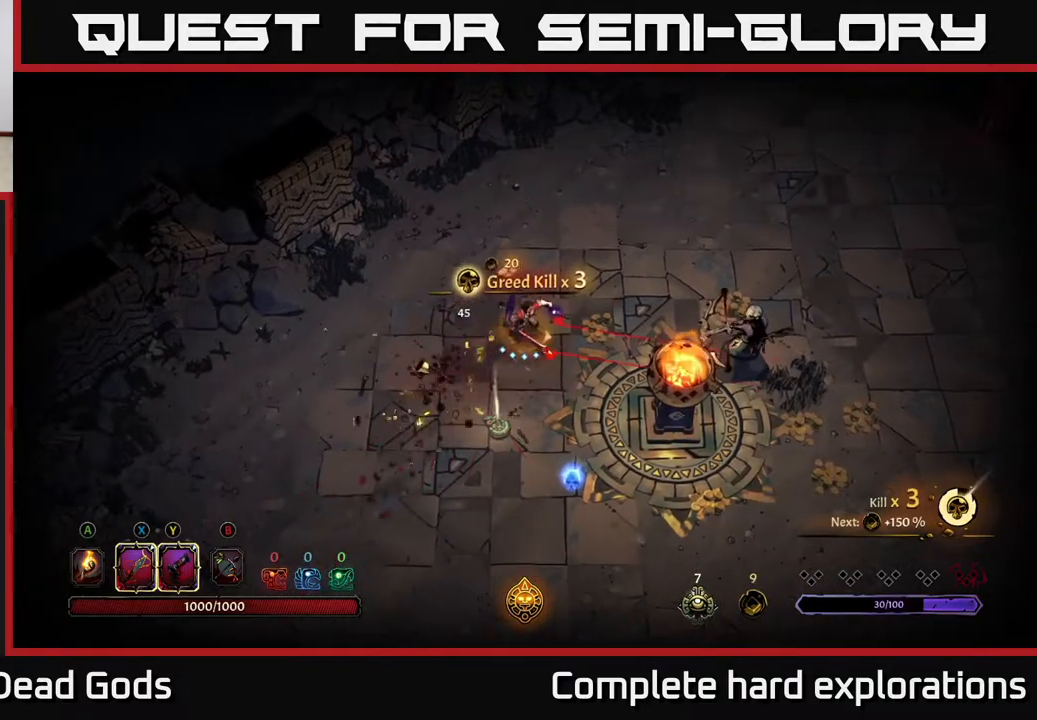
{"buttons": ["Y"], "left_stick": "right", "right_stick": "center", "events": []}
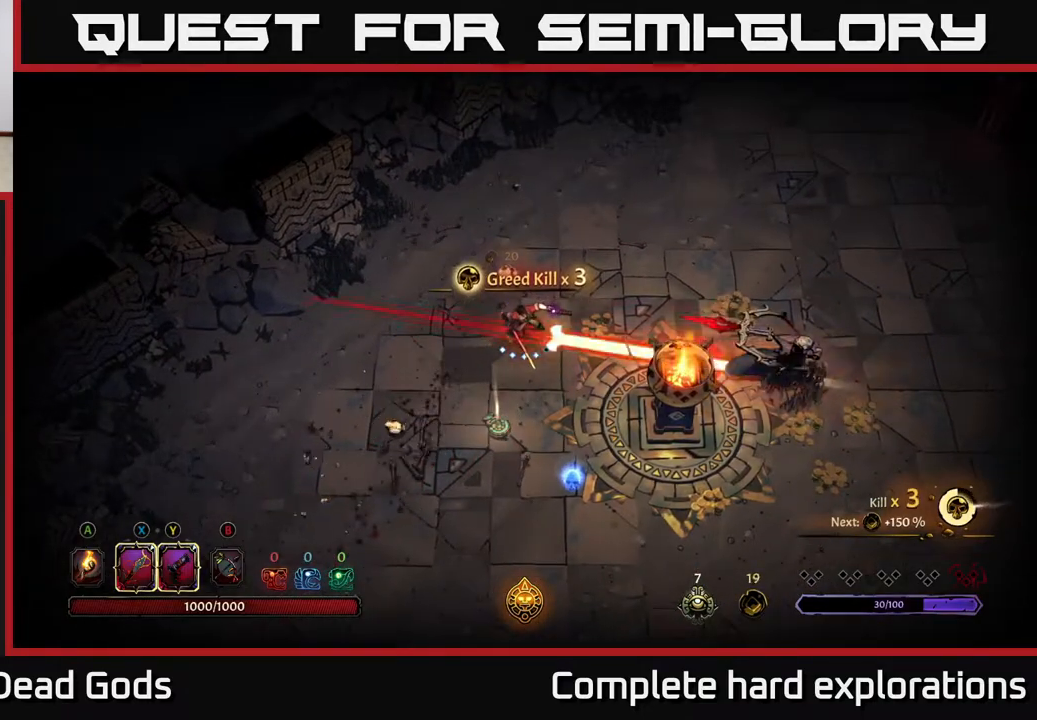
{"buttons": [], "left_stick": "right", "right_stick": "center", "events": [[67, "Y", "up"], [300, "R2", "down"], [467, "R2", "up"]]}
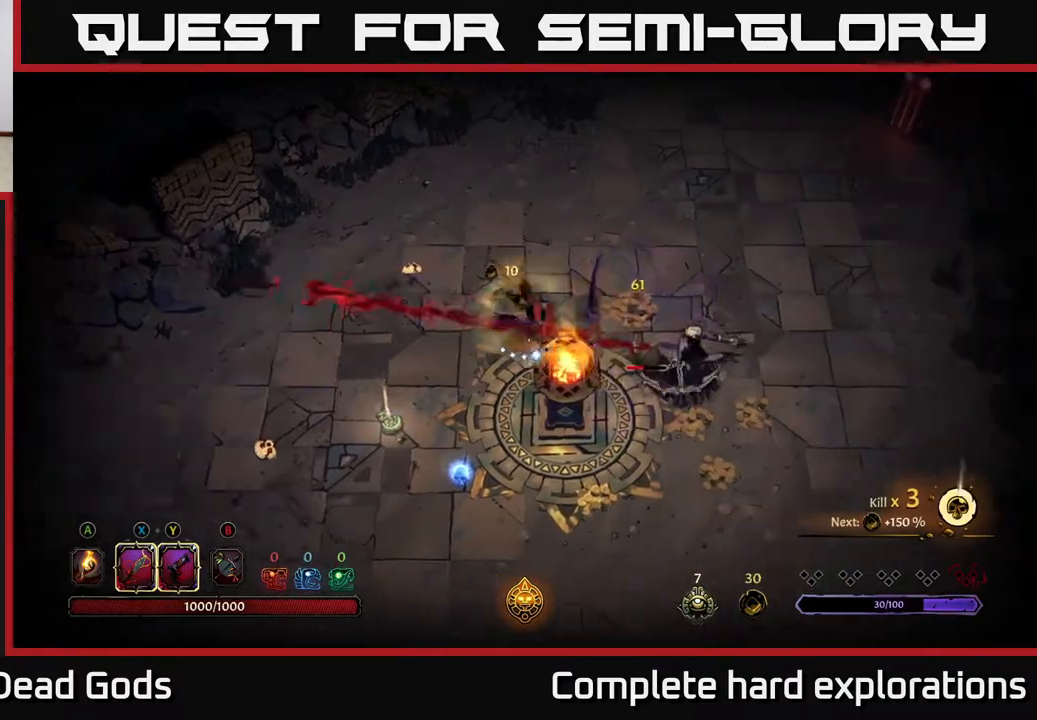
{"buttons": [], "left_stick": "down-right", "right_stick": "center", "events": [[300, "X", "down"], [300, "left_stick", "down-right"], [450, "X", "up"]]}
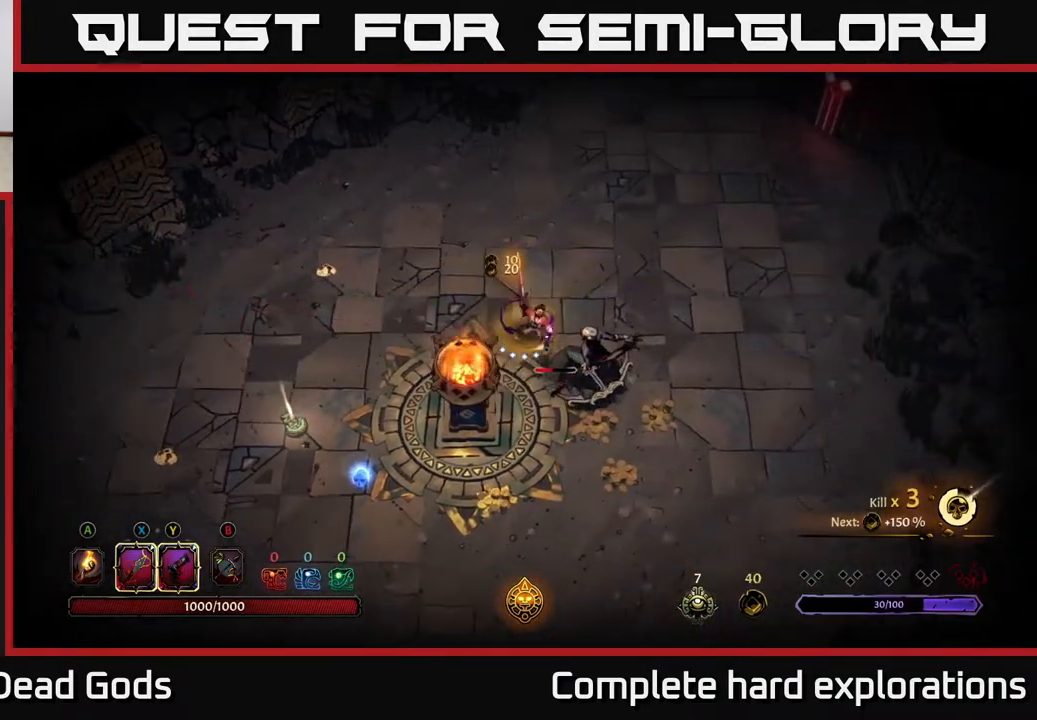
{"buttons": [], "left_stick": "center", "right_stick": "center", "events": [[183, "X", "down"], [283, "left_stick", "center"], [350, "X", "up"]]}